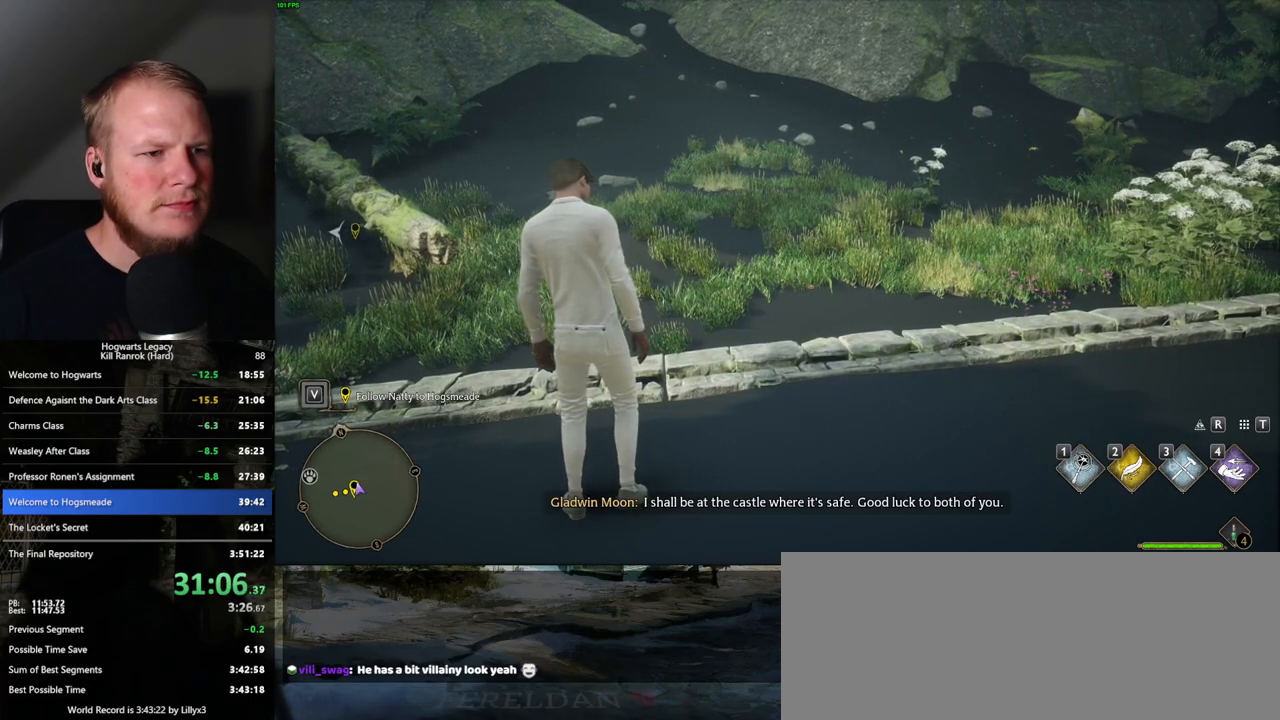
Gameplay with keyboard and mouse; each line is a JSON object with the keys and mouse buttons held at the frame after it. "events" lists presses ("down") and releases ("up") of ".", "/", "0", "1", "2", "3", "4", "5", "6", "7", "8", "9", "a", "alt_l", "alt_r", "b", "backslash", "backspace", "c", "caps_lock", "comma", "ctrl_l", "ctrl_r", "d", "e", "equals", "escape", "f", "f1", "f10", "f11", "f12", "f2", "f3", "f4", "f5", "f6", "f7", "f8", "f9", "g", "h", "i", "j", "k", "l", "lbracket", "m", "minus", "n", "o", "p", "q", "quote", "r", "rbracket", "return", "s", "semicolon", "shift_l", "shift_r", "space", "super_l", "super_r", "t", "tab", "tilde", "u", "v", "w", "x", "y", "z", "mouse_left", "mouse_wheel", "mouse_right", "mouse_mb4" and "mouse_mb5" between this image and that frame as [ms after this image, input, new state], when the widget could be followed in between. "mouse_left", "mouse_wheel", "mouse_right", "mouse_mb4", "mouse_mb5" = the "left", "wheel", "right", "mb4", "mb5" buttons of the "mouse" list. No other keys are recorded. "wheel" means that the mouse wheel is clicked or scrolled. Mouse movement is not recorded.
{"keys": ["space", "w"], "mouse": [], "events": [[467, "w", "down"], [483, "space", "down"]]}
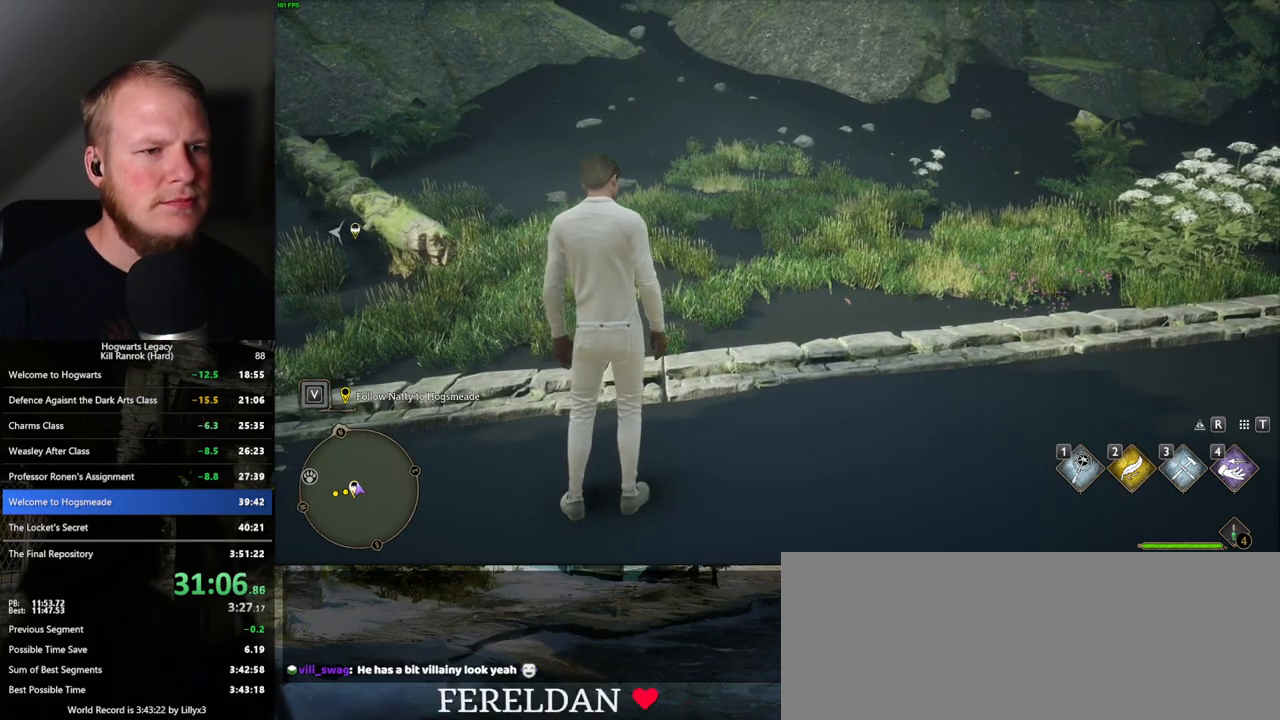
{"keys": ["w"], "mouse": [], "events": [[83, "space", "up"], [250, "shift_l", "down"], [333, "shift_l", "up"]]}
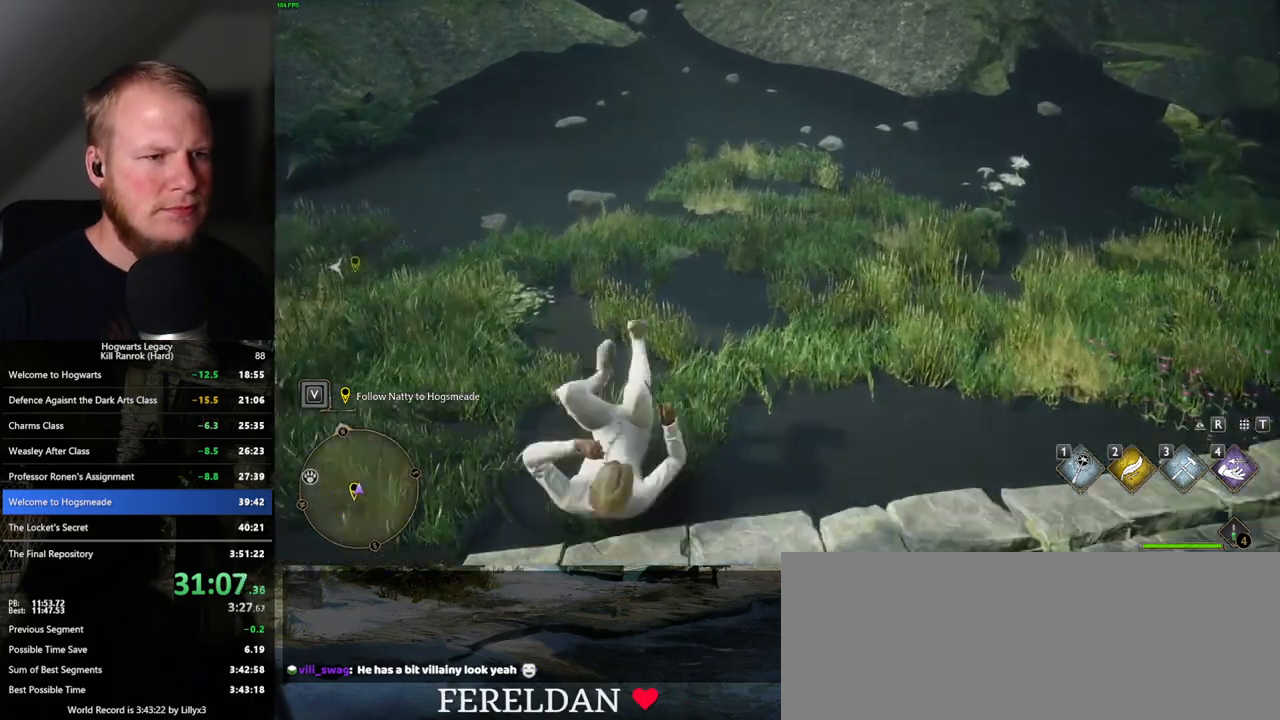
{"keys": ["space", "w"], "mouse": [], "events": [[133, "space", "down"], [217, "space", "up"], [333, "space", "down"], [417, "space", "up"], [500, "space", "down"]]}
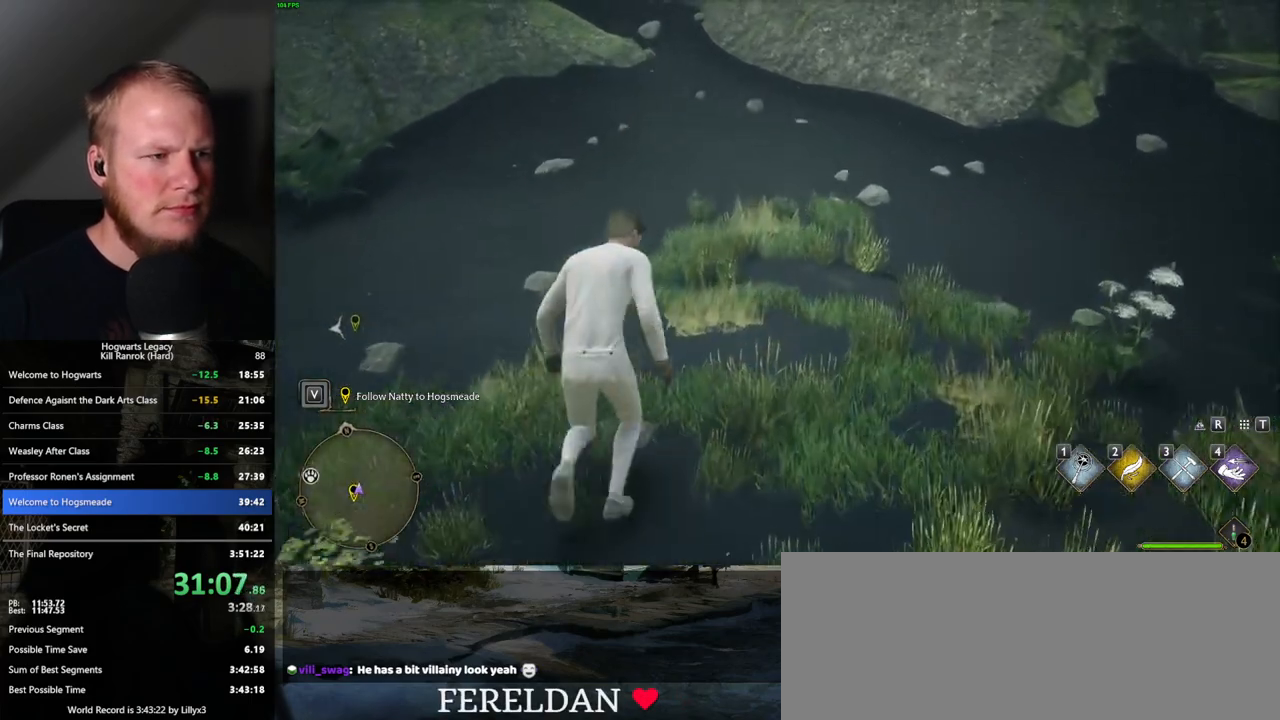
{"keys": ["w"], "mouse": [], "events": [[83, "space", "up"], [167, "space", "down"], [233, "space", "up"], [333, "space", "down"], [417, "space", "up"]]}
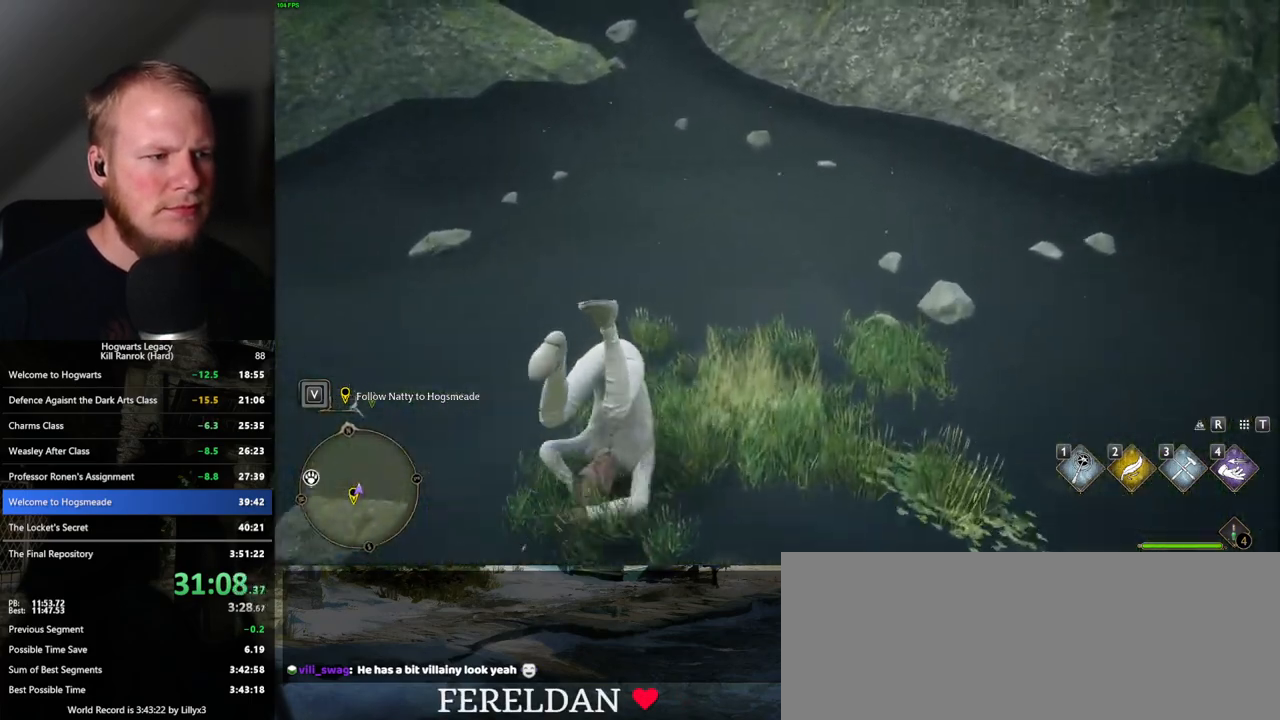
{"keys": ["w"], "mouse": [], "events": []}
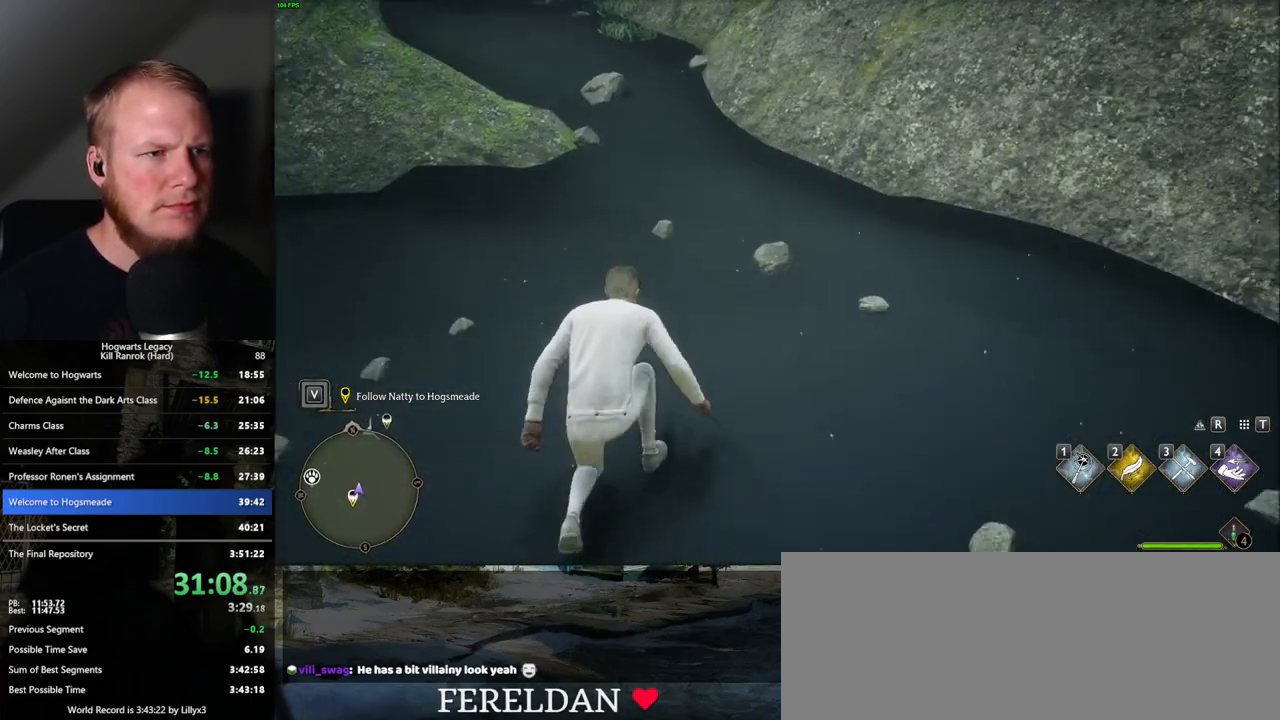
{"keys": ["a", "w"], "mouse": [], "events": [[500, "a", "down"]]}
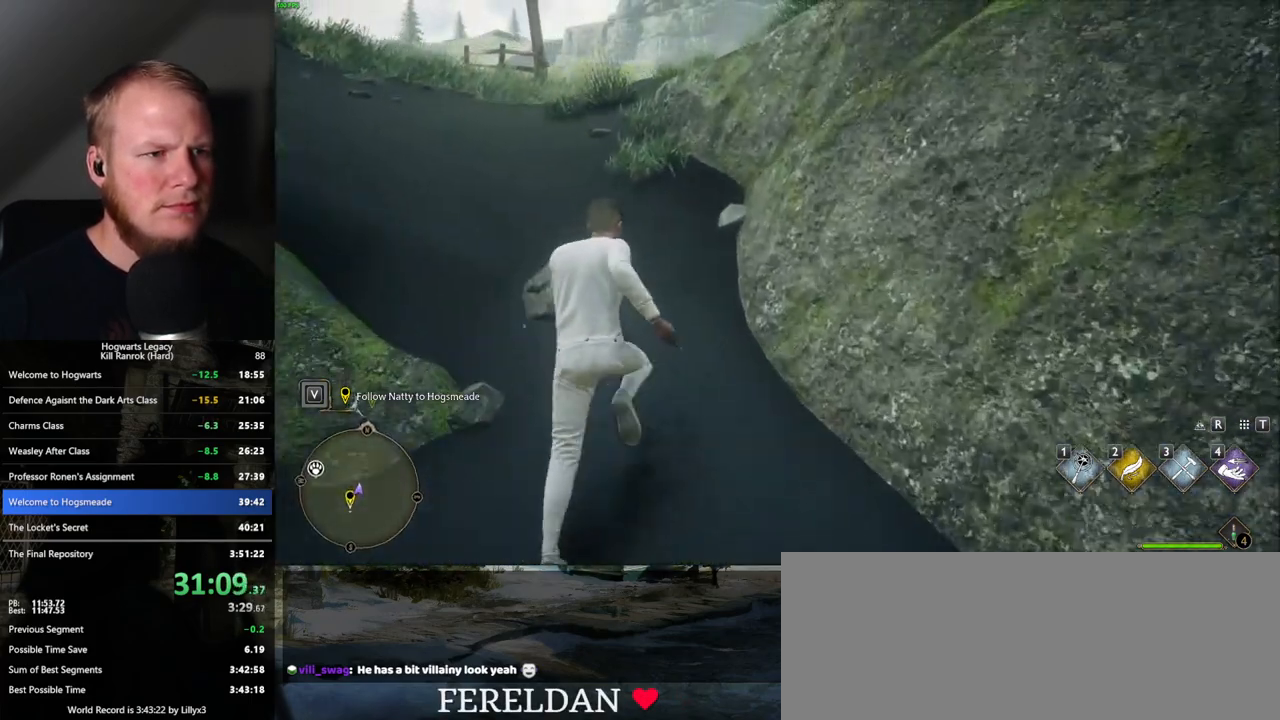
{"keys": ["a", "d"], "mouse": [], "events": [[133, "w", "up"], [200, "w", "down"], [367, "w", "up"], [483, "d", "down"]]}
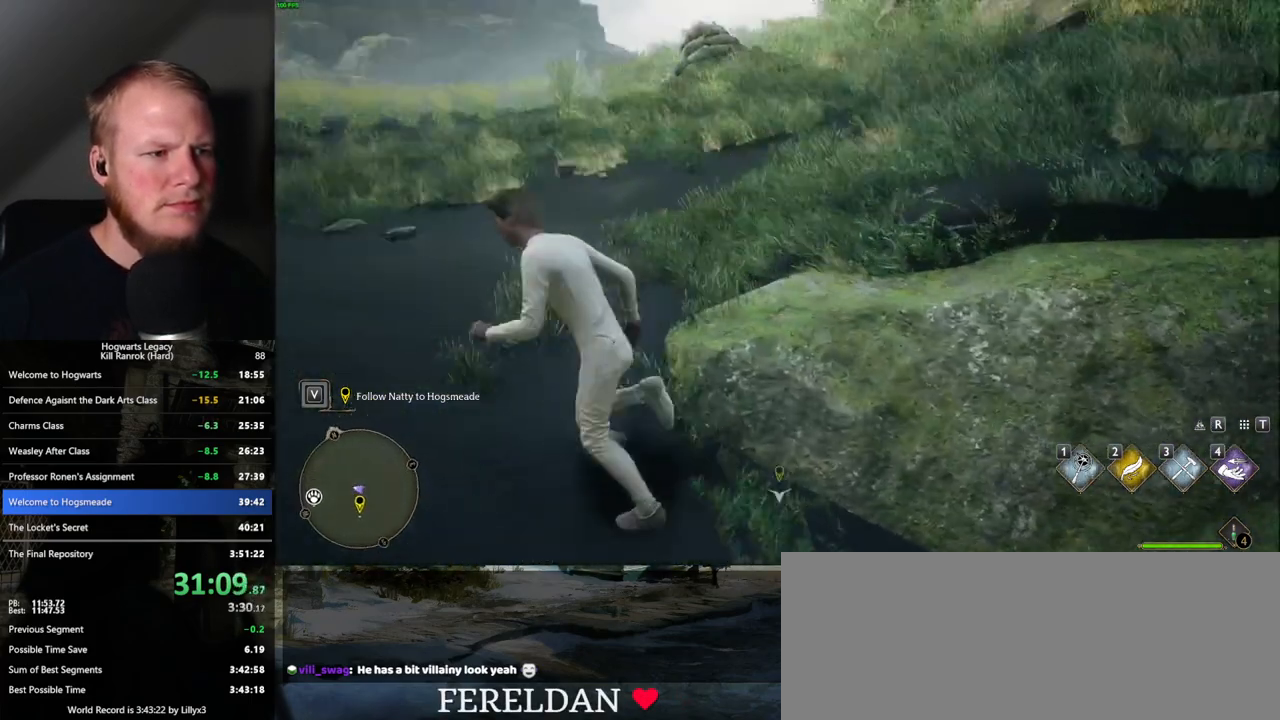
{"keys": ["w"], "mouse": [], "events": [[17, "a", "up"], [117, "space", "down"], [233, "w", "down"], [267, "space", "up"], [367, "d", "up"]]}
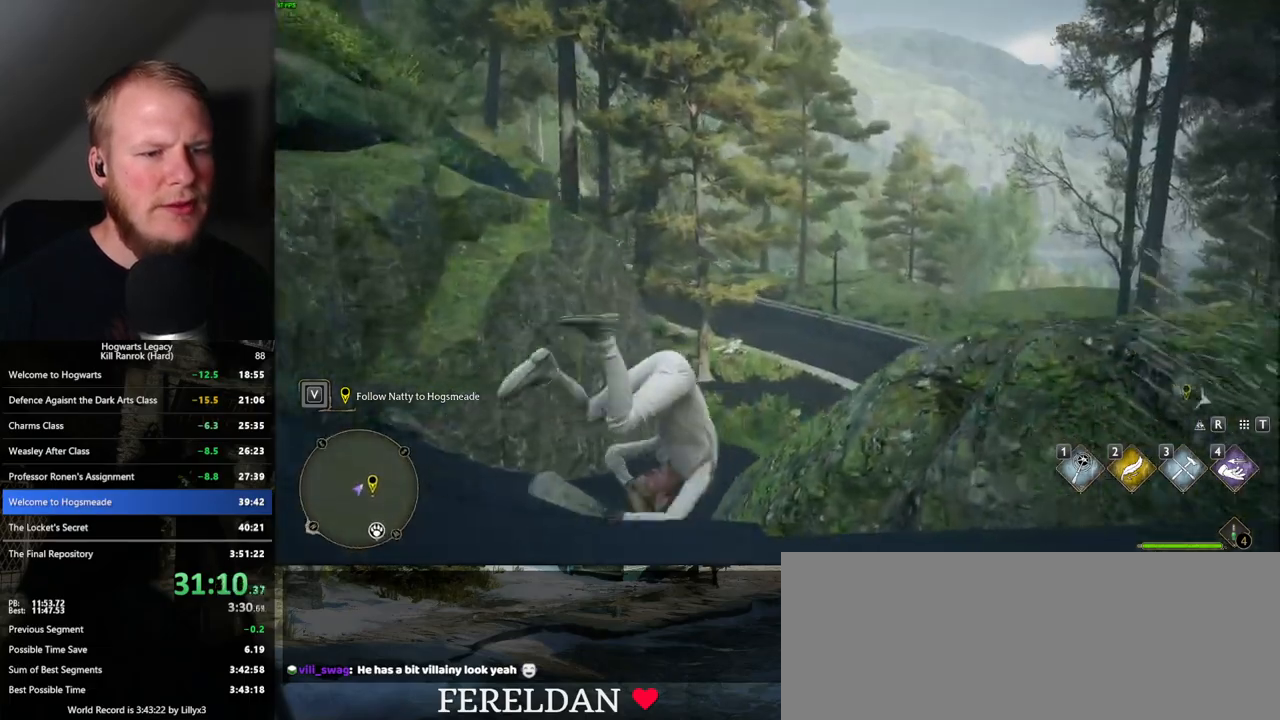
{"keys": ["w"], "mouse": [], "events": []}
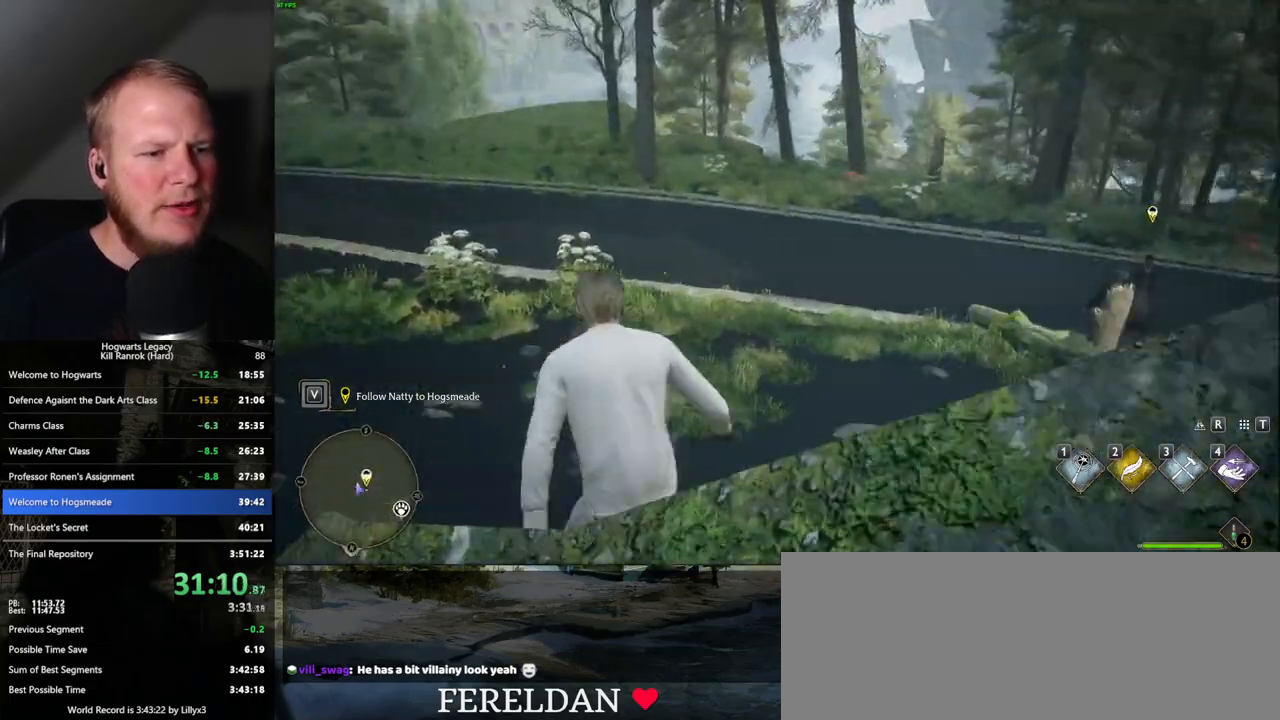
{"keys": ["w"], "mouse": [], "events": []}
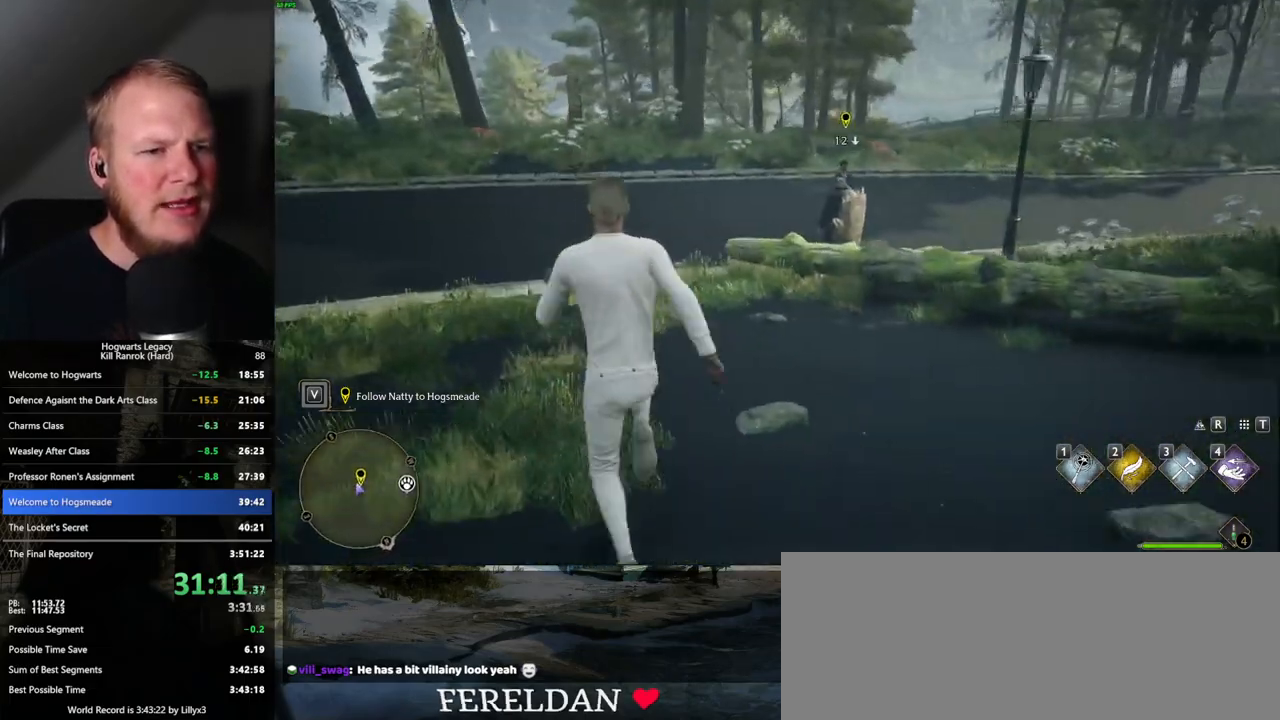
{"keys": ["w"], "mouse": [], "events": [[317, "a", "down"], [467, "a", "up"]]}
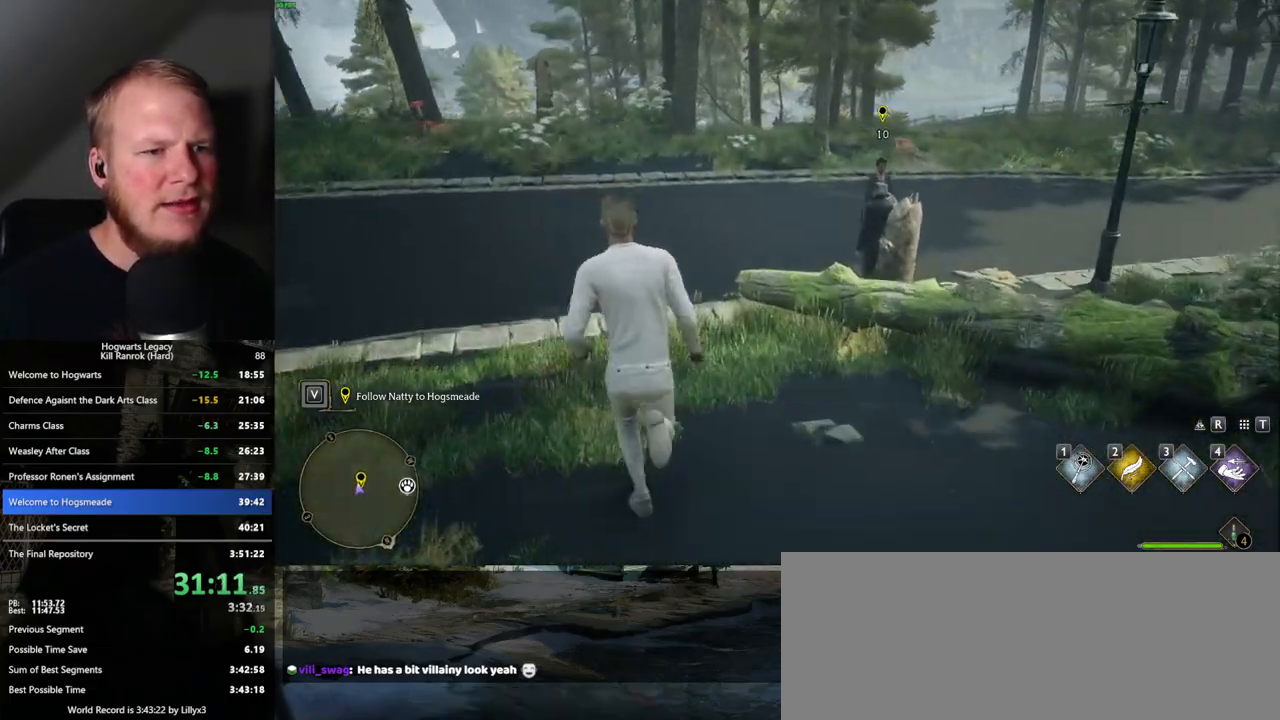
{"keys": ["w"], "mouse": [], "events": []}
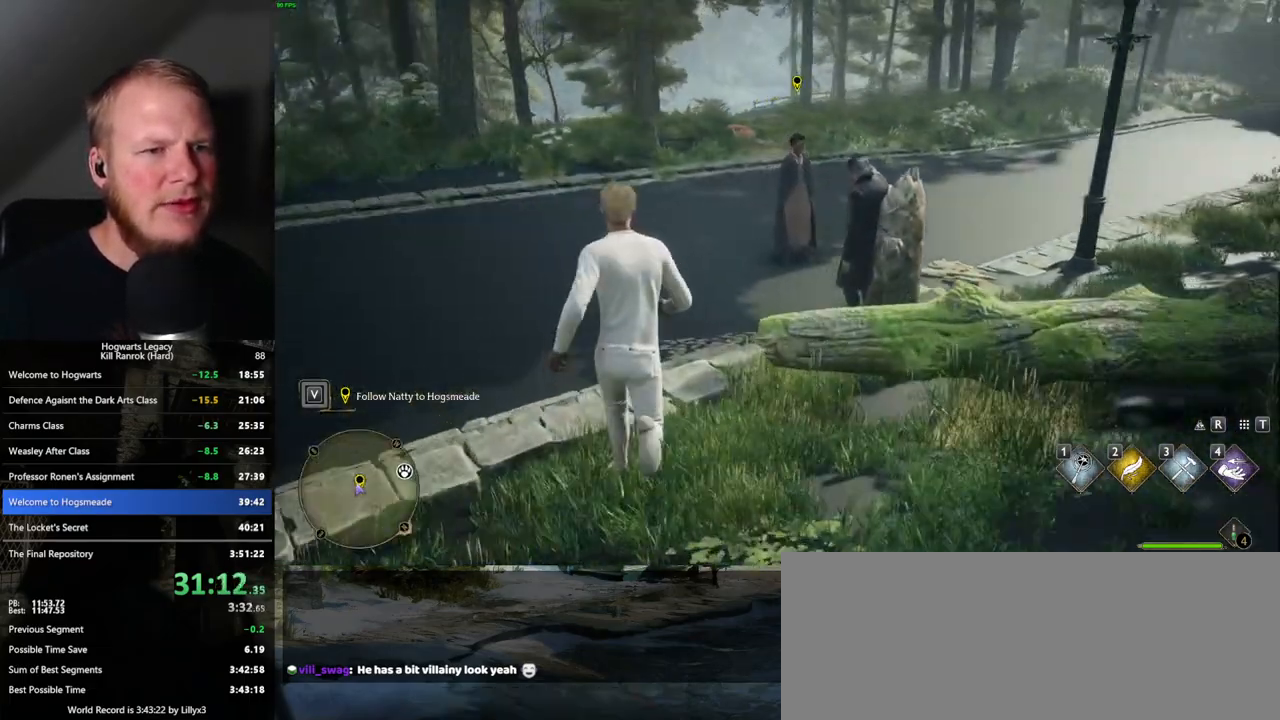
{"keys": ["a", "w"], "mouse": [], "events": [[250, "a", "down"]]}
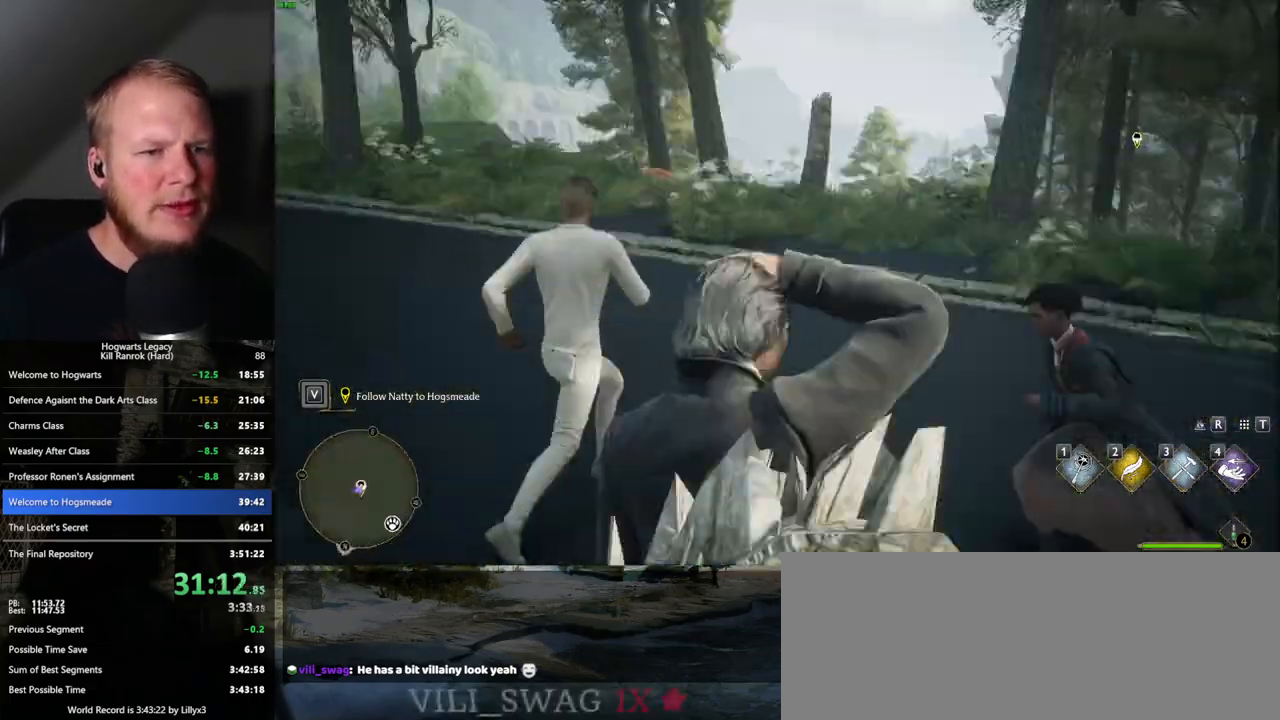
{"keys": ["w"], "mouse": [], "events": [[50, "space", "down"], [183, "space", "up"], [233, "a", "up"], [267, "space", "down"], [383, "space", "up"]]}
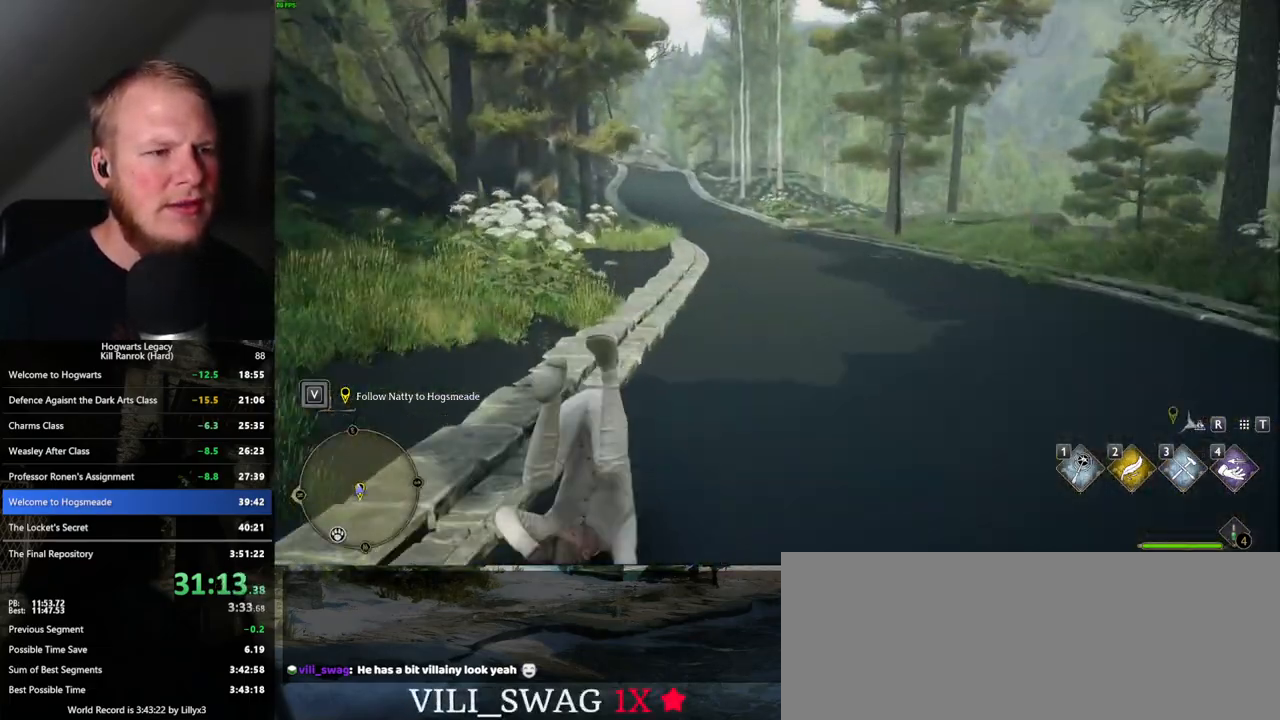
{"keys": ["space", "w"], "mouse": [], "events": [[283, "space", "down"], [350, "space", "up"], [467, "space", "down"]]}
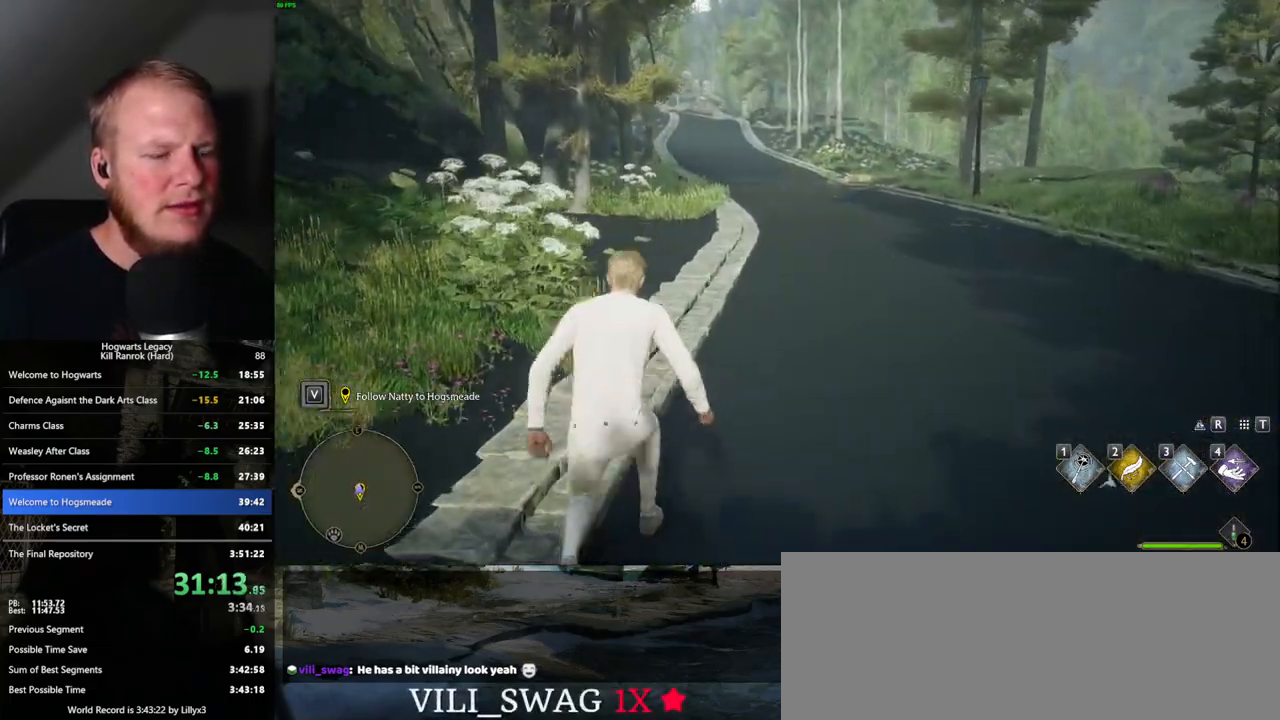
{"keys": ["space", "w"], "mouse": [], "events": [[33, "space", "up"], [133, "space", "down"], [200, "space", "up"], [300, "space", "down"], [383, "space", "up"], [467, "space", "down"]]}
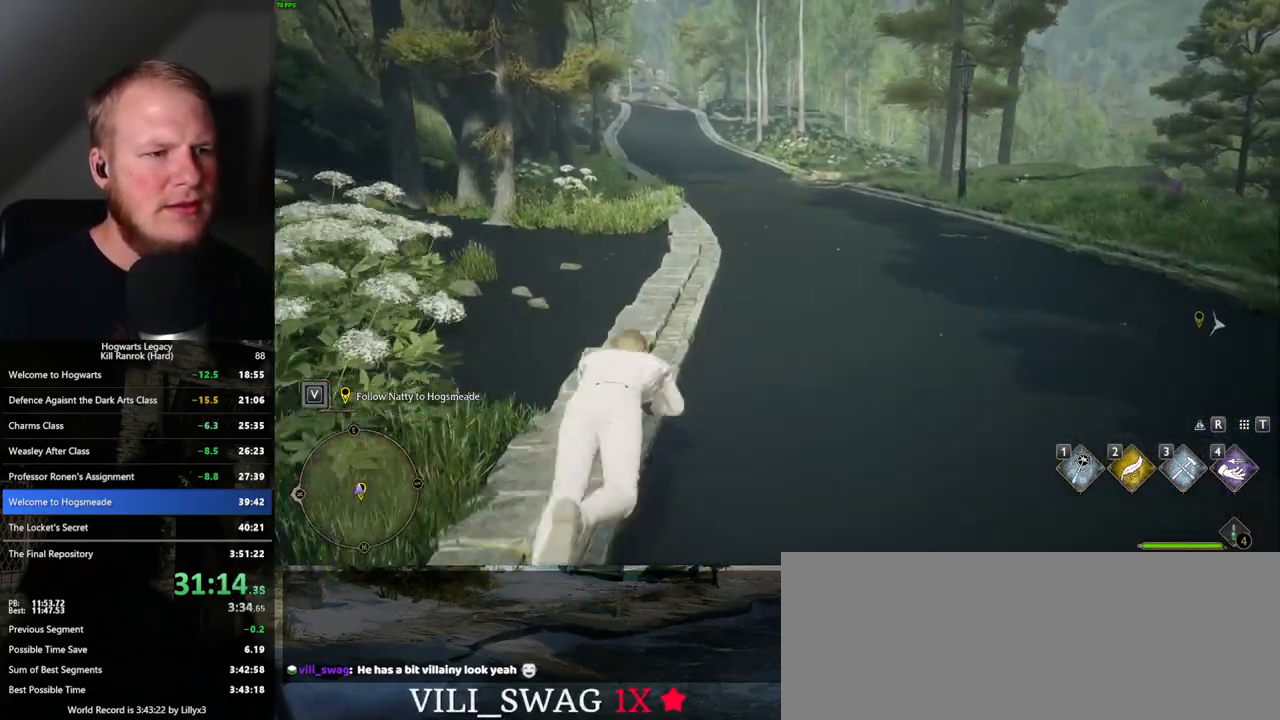
{"keys": ["w"], "mouse": [], "events": [[50, "space", "up"], [350, "space", "down"], [450, "space", "up"]]}
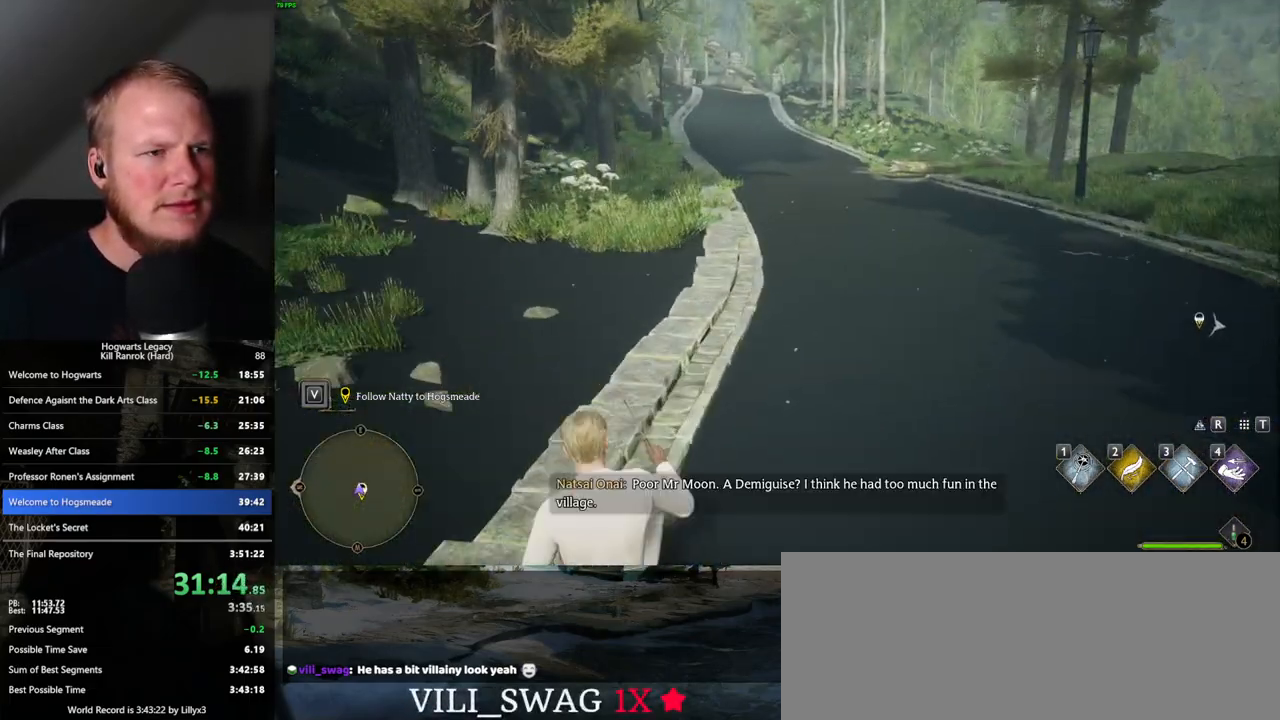
{"keys": ["w"], "mouse": [], "events": [[67, "space", "down"], [133, "space", "up"], [250, "space", "down"], [317, "space", "up"], [417, "space", "down"], [500, "space", "up"]]}
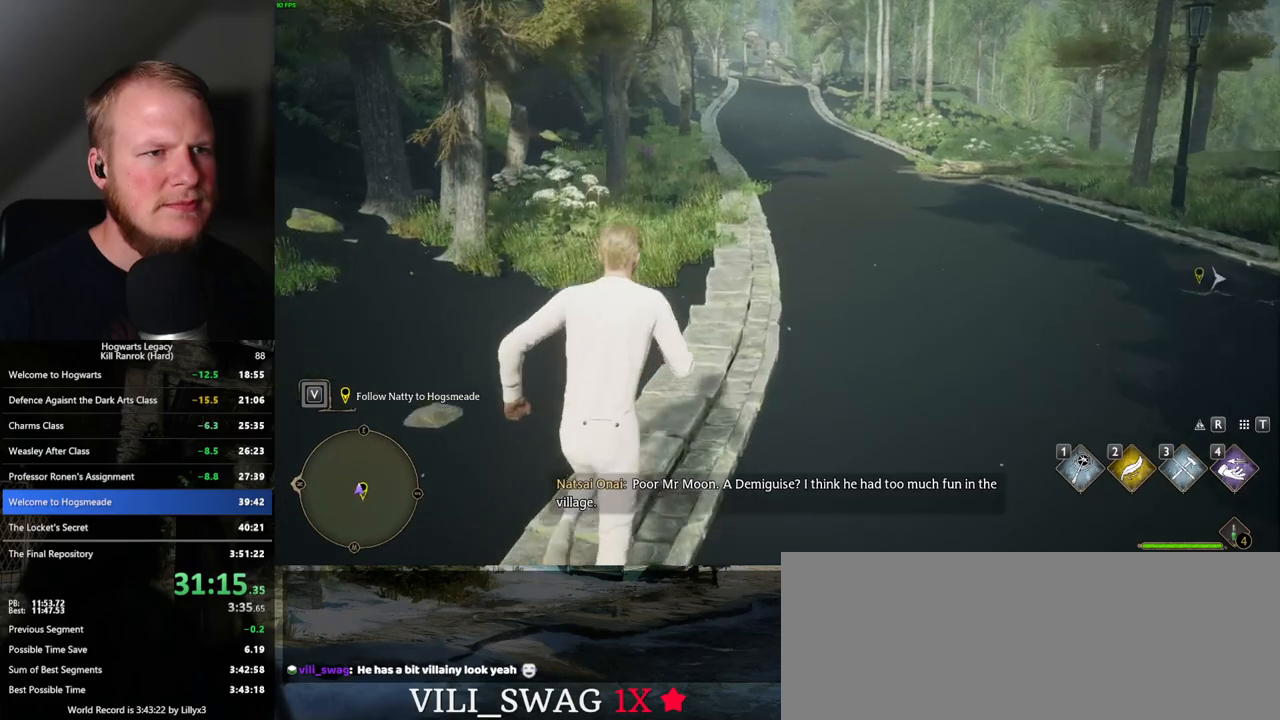
{"keys": ["w"], "mouse": [], "events": [[117, "space", "down"], [200, "space", "up"], [283, "space", "down"], [383, "space", "up"]]}
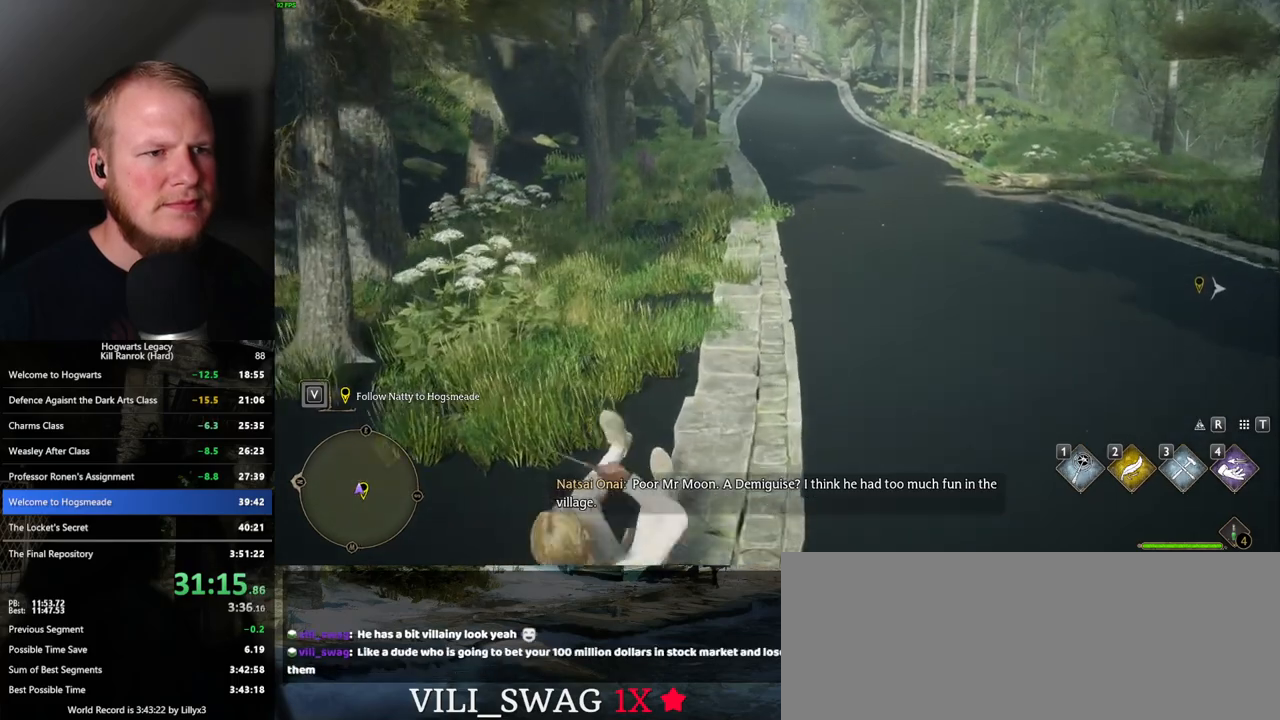
{"keys": ["space", "w"], "mouse": [], "events": [[67, "space", "down"], [150, "space", "up"], [250, "space", "down"], [333, "space", "up"], [433, "space", "down"]]}
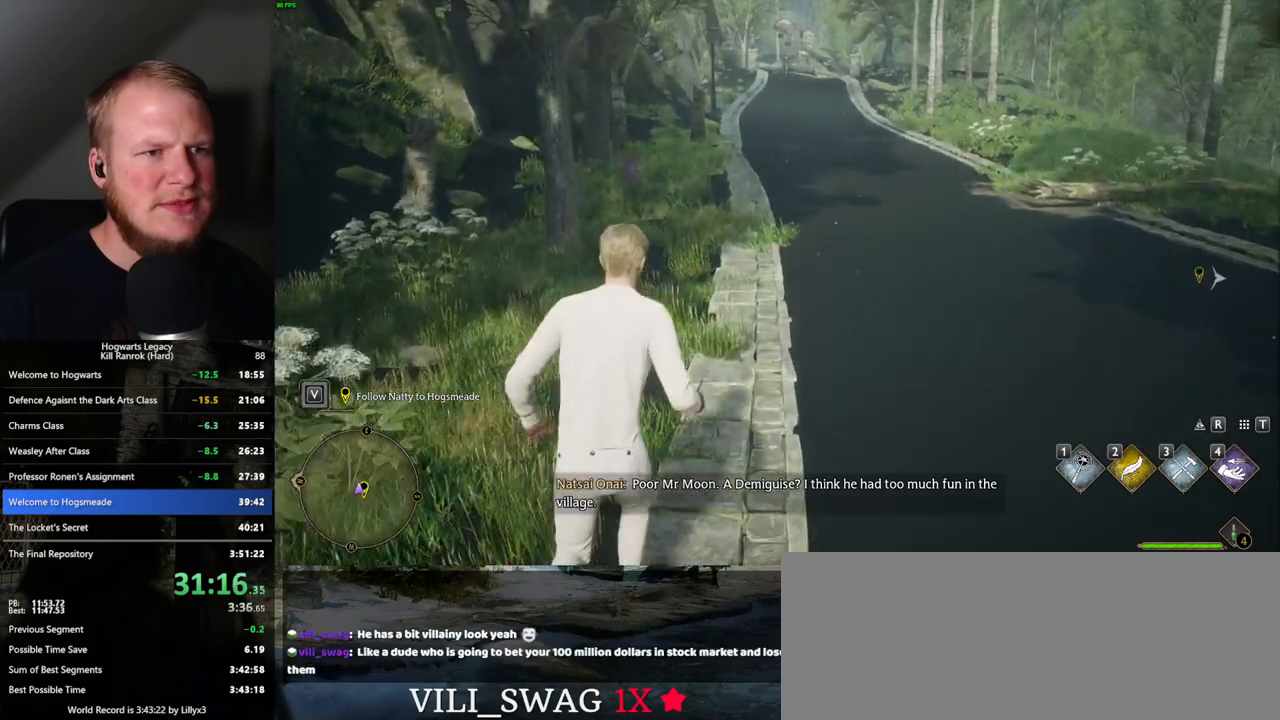
{"keys": ["space", "w"], "mouse": [], "events": [[17, "space", "up"], [117, "space", "down"], [183, "space", "up"], [283, "space", "down"], [350, "space", "up"], [450, "space", "down"]]}
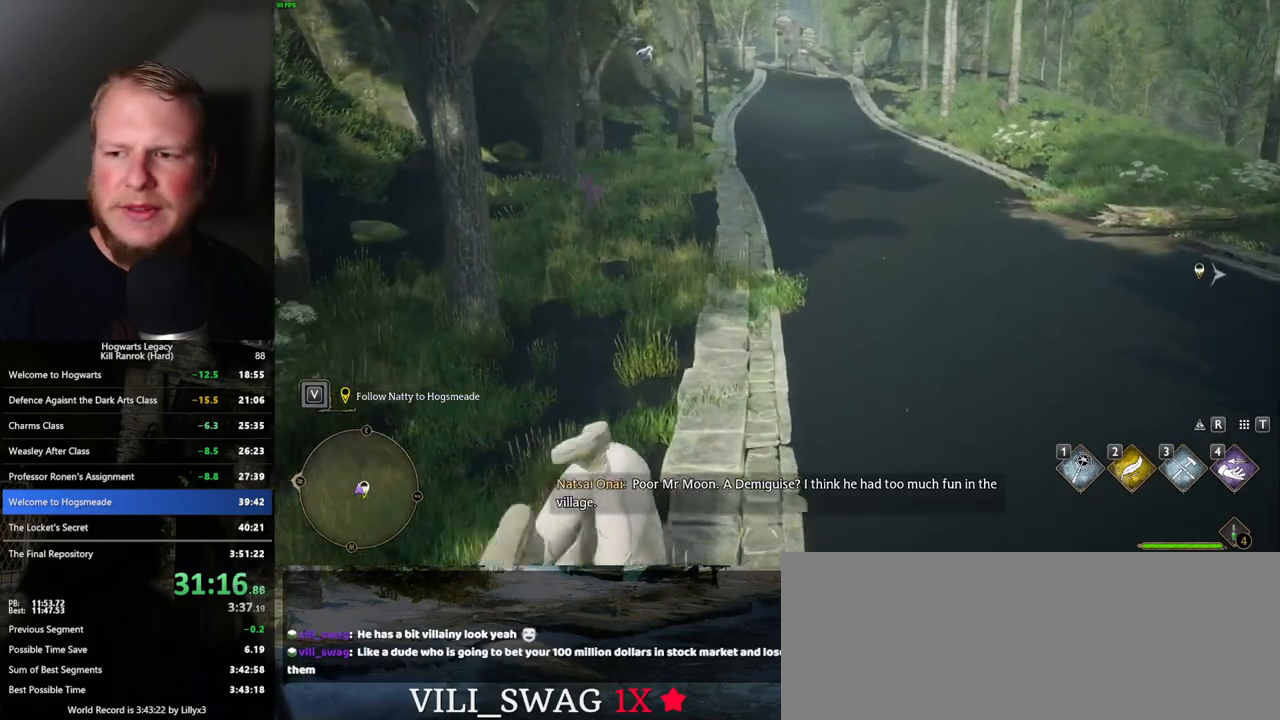
{"keys": ["space", "w"], "mouse": [], "events": [[17, "space", "up"], [117, "space", "down"], [200, "space", "up"], [300, "space", "down"], [367, "space", "up"], [467, "space", "down"]]}
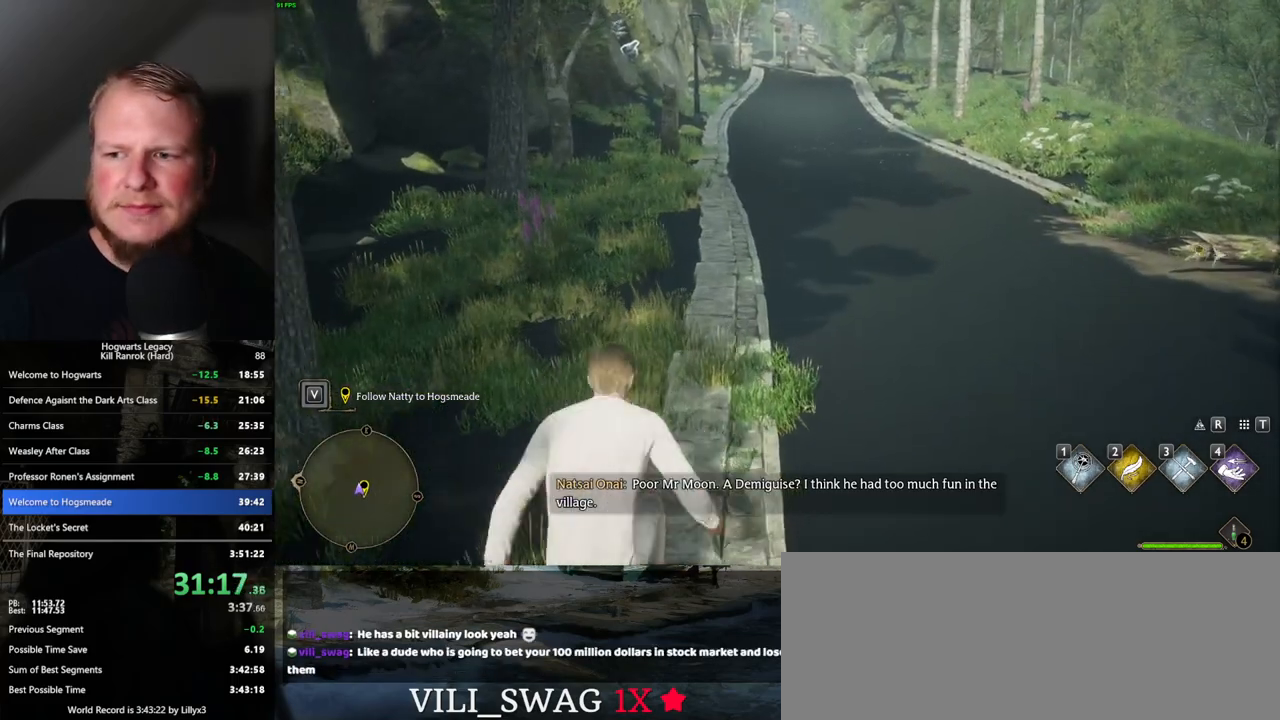
{"keys": ["space", "w"], "mouse": [], "events": [[33, "space", "up"], [133, "space", "down"], [183, "space", "up"], [283, "space", "down"], [350, "space", "up"], [450, "space", "down"]]}
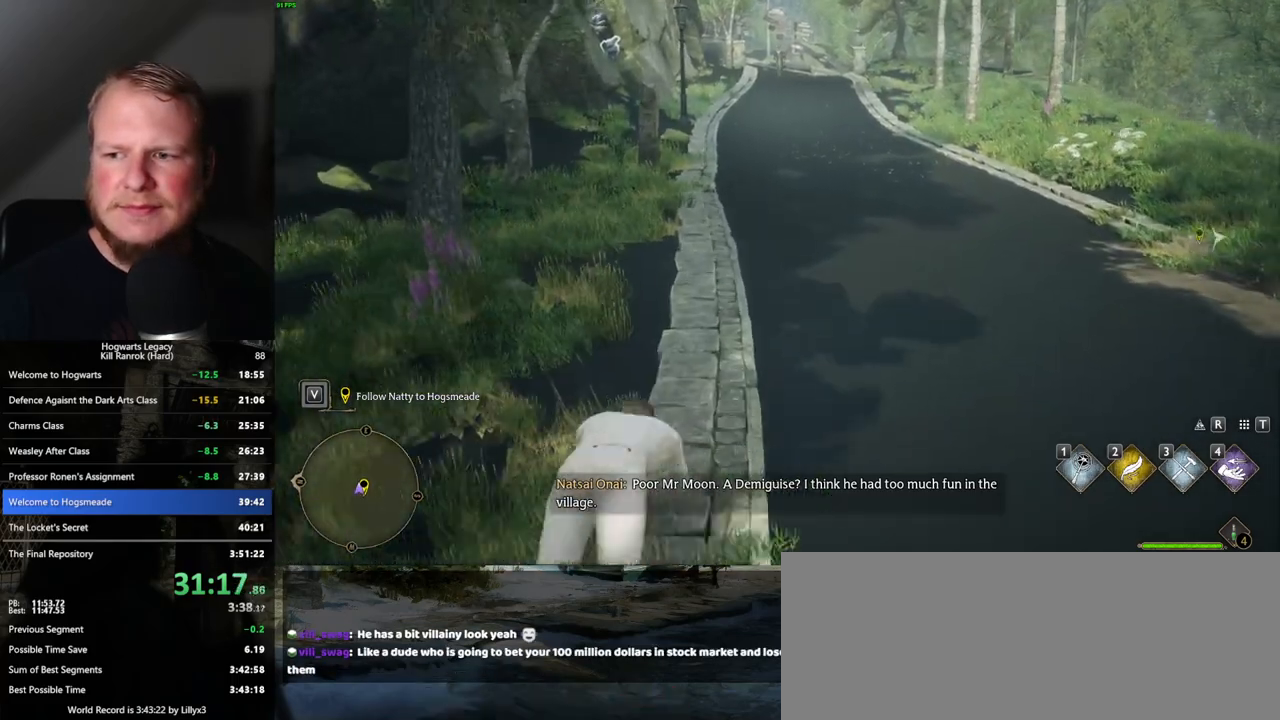
{"keys": ["space", "w"], "mouse": [], "events": [[17, "space", "up"], [117, "space", "down"], [183, "space", "up"], [300, "space", "down"], [350, "space", "up"], [467, "space", "down"]]}
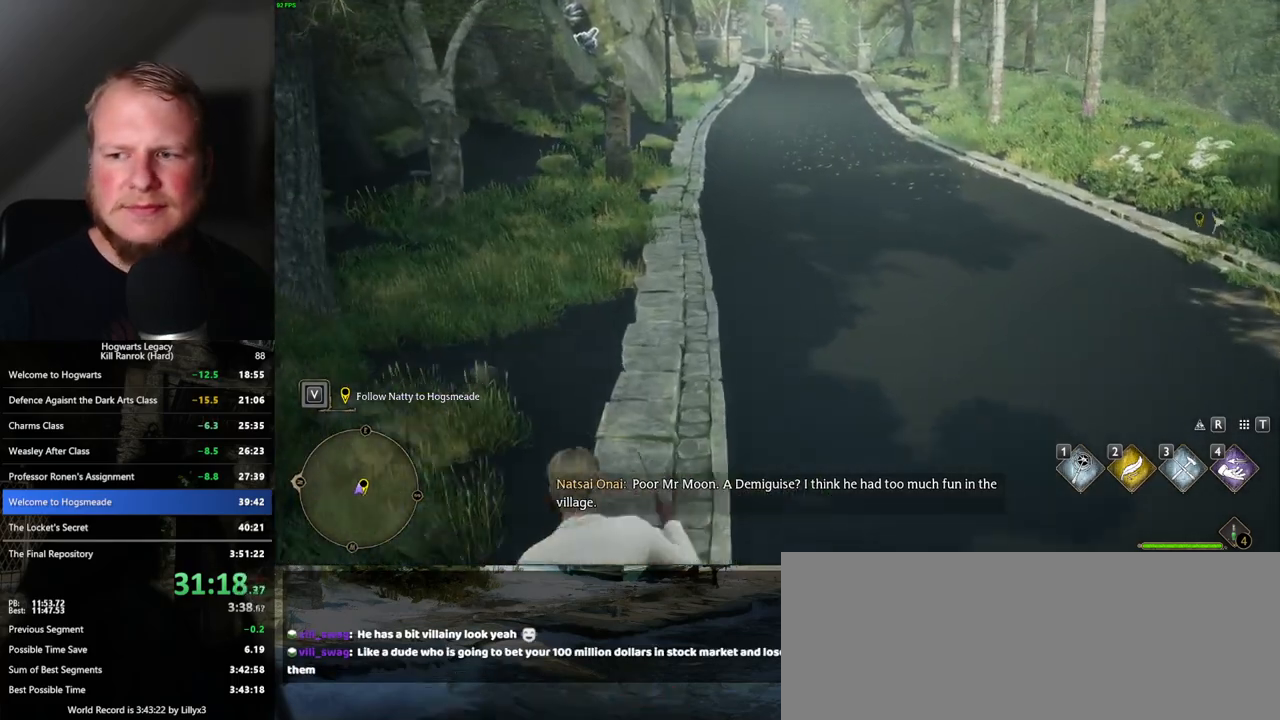
{"keys": ["space", "w"], "mouse": [], "events": [[17, "space", "up"], [133, "space", "down"], [183, "space", "up"], [283, "space", "down"], [333, "space", "up"], [433, "space", "down"]]}
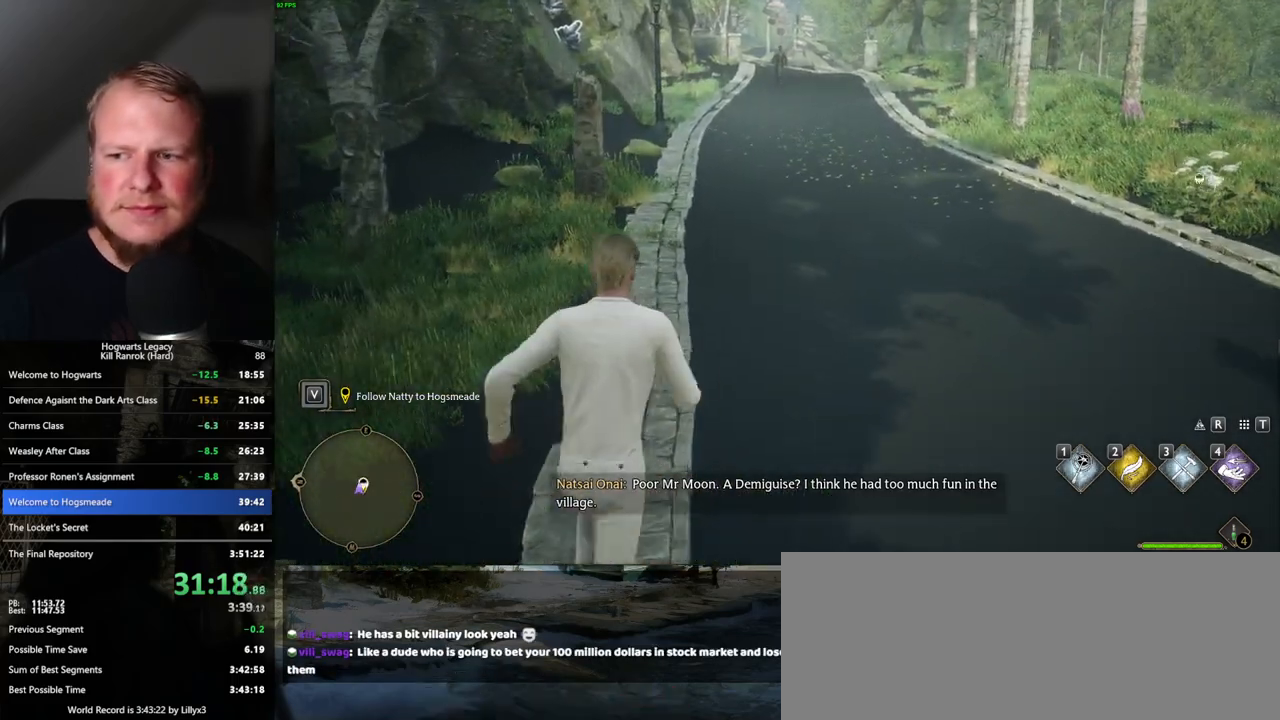
{"keys": ["space", "w"], "mouse": [], "events": [[17, "space", "up"], [100, "space", "down"], [167, "space", "up"], [267, "space", "down"], [333, "space", "up"], [450, "space", "down"]]}
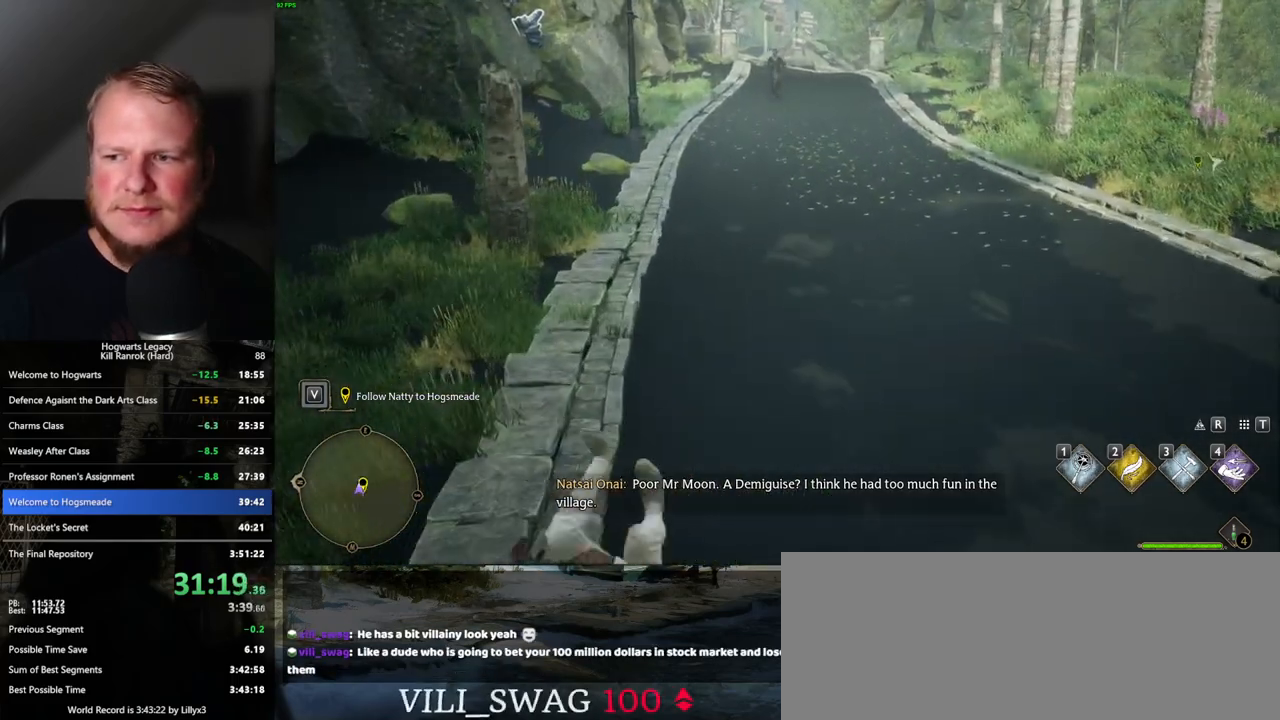
{"keys": ["space", "w"], "mouse": [], "events": [[17, "space", "up"], [267, "space", "down"], [333, "space", "up"], [433, "space", "down"]]}
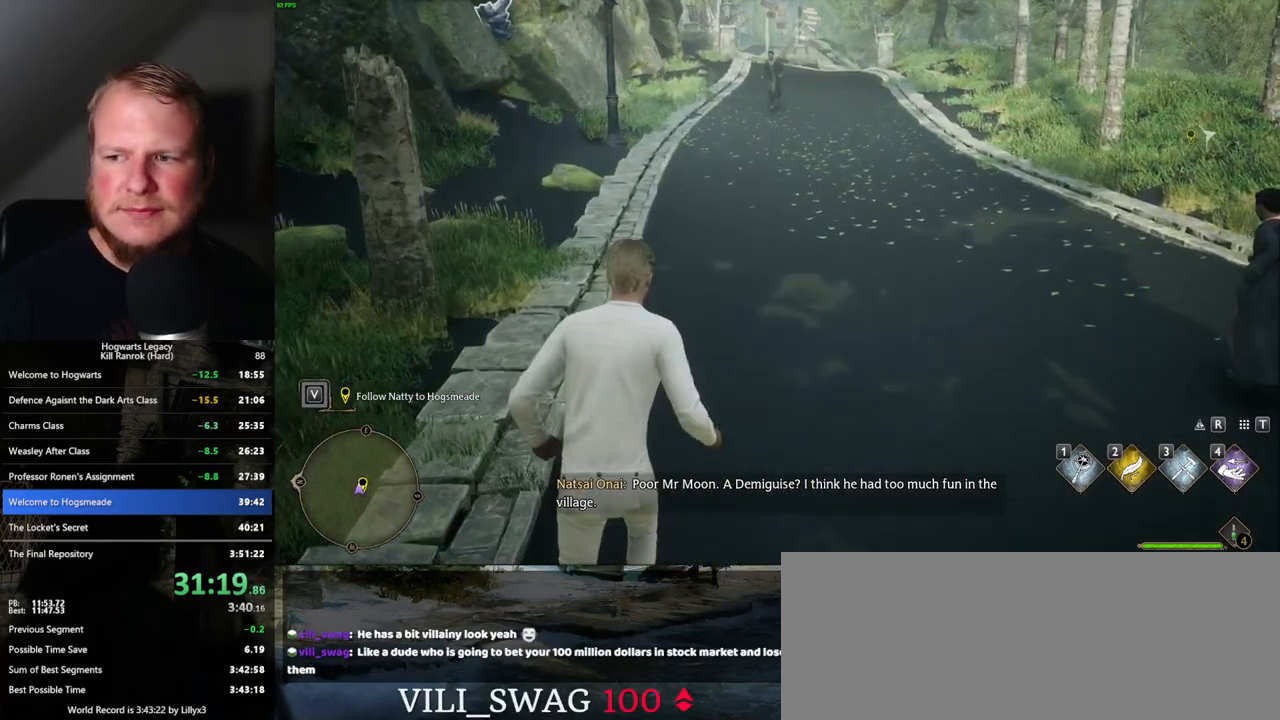
{"keys": ["space", "w"], "mouse": [], "events": [[17, "space", "up"], [100, "space", "down"], [183, "space", "up"], [283, "space", "down"], [350, "space", "up"], [450, "space", "down"]]}
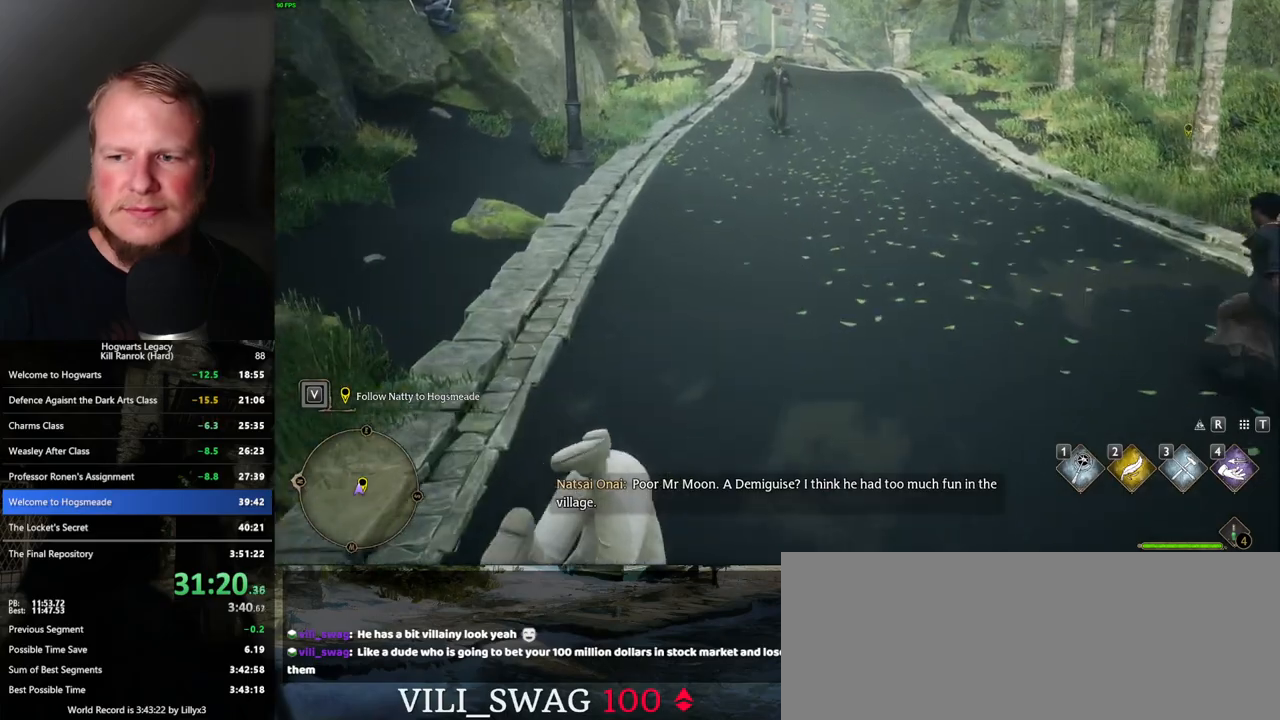
{"keys": ["w"], "mouse": [], "events": [[33, "space", "up"], [133, "space", "down"], [217, "space", "up"], [333, "space", "down"], [383, "space", "up"]]}
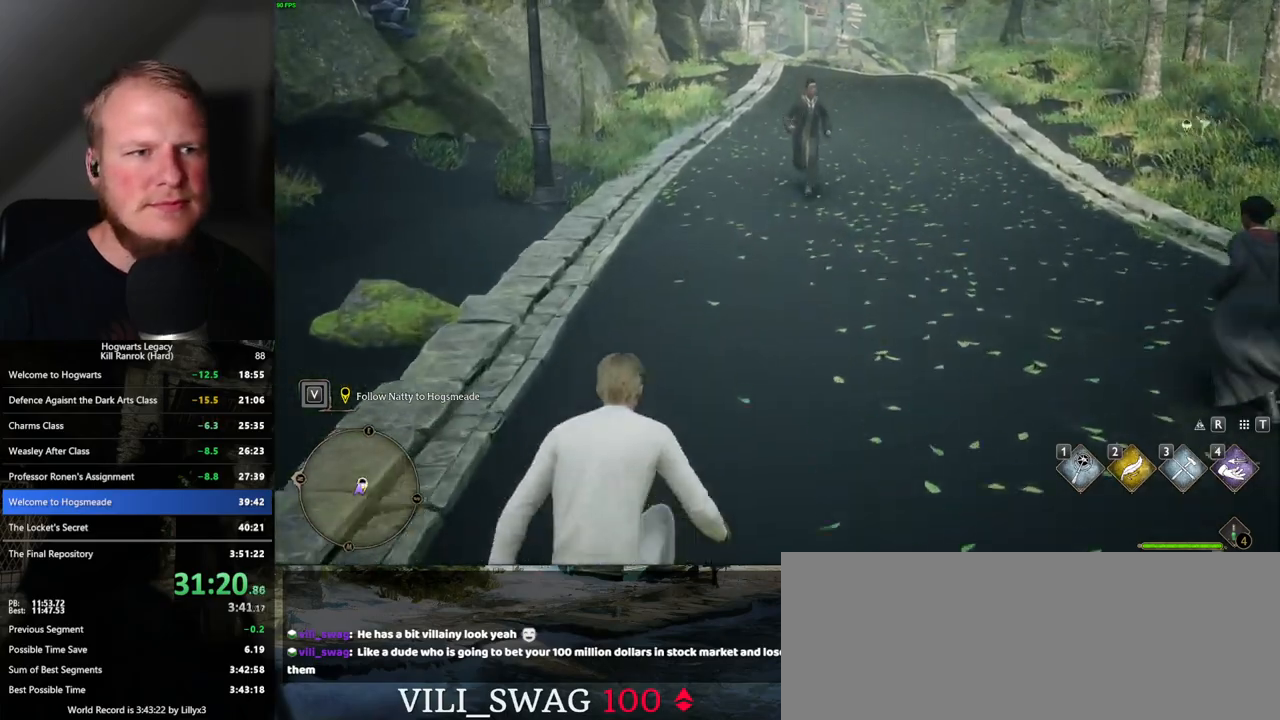
{"keys": ["w"], "mouse": [], "events": [[17, "space", "down"], [83, "space", "up"], [183, "space", "down"], [250, "space", "up"], [350, "space", "down"], [433, "space", "up"]]}